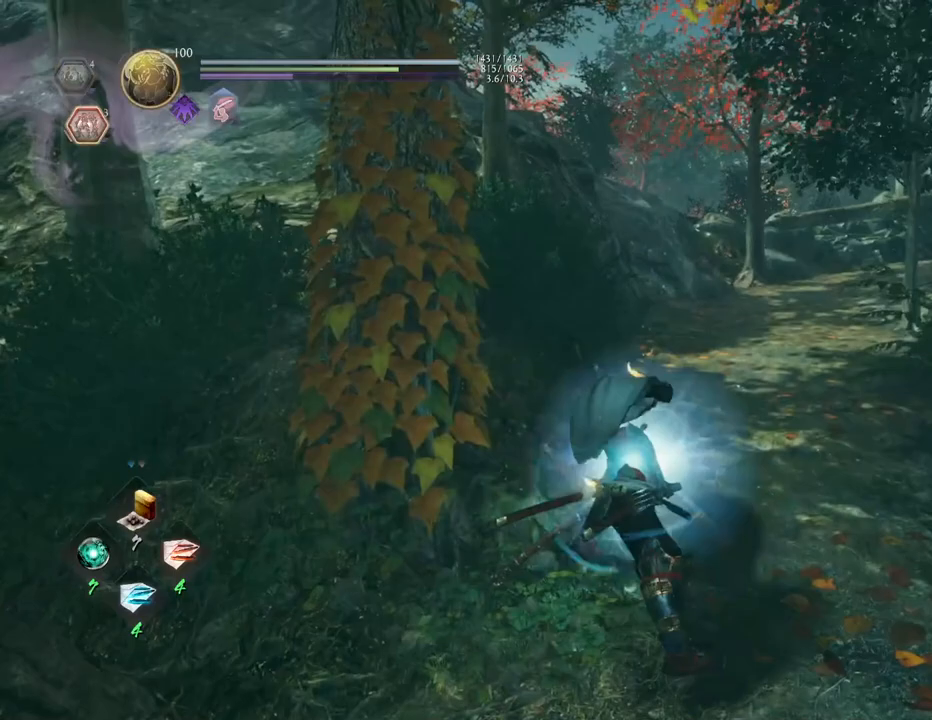
Gameplay with a controller (PlayStation layout); each line is a JSON object with the inputs held at the frame after it. "events" lists button and stick changes between this image and that frame as [ms after this image, input, new state], when the widget could be followed in between.
{"buttons": ["CROSS"], "left_stick": "up", "right_stick": "center", "events": [[17, "R1", "down"], [33, "CROSS", "down"], [133, "R1", "up"], [167, "CROSS", "up"], [283, "left_stick", "up"], [383, "CROSS", "down"]]}
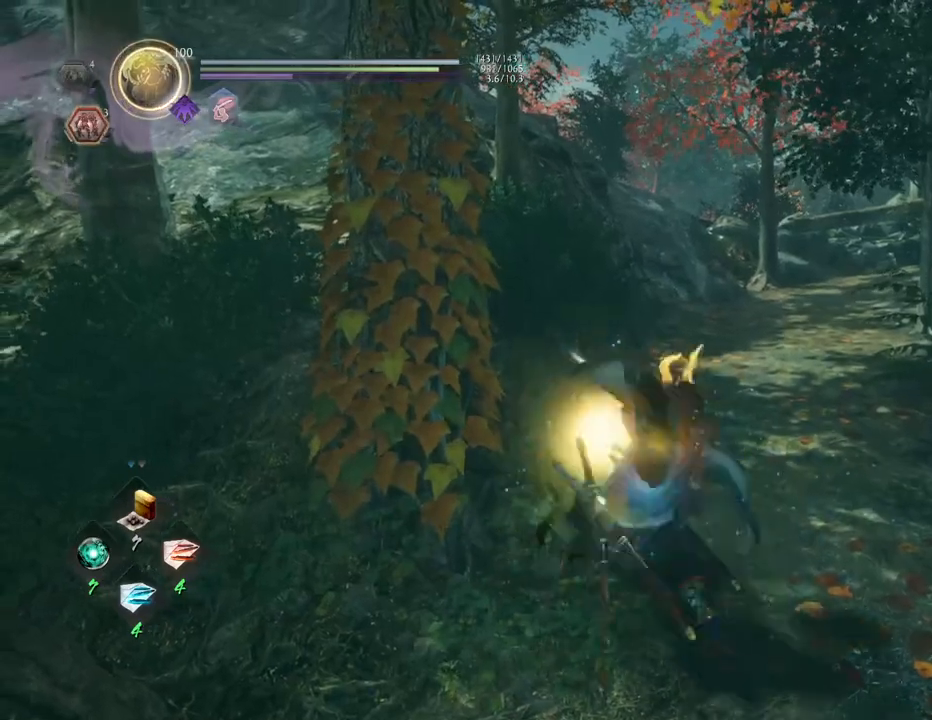
{"buttons": ["CROSS", "SQUARE"], "left_stick": "up", "right_stick": "center", "events": [[467, "SQUARE", "down"]]}
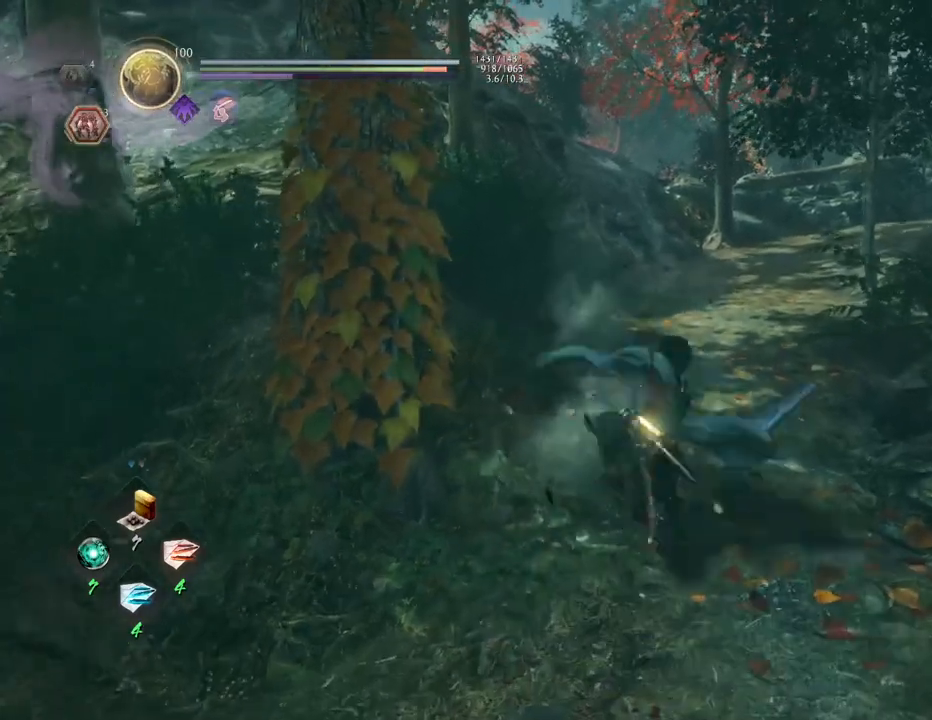
{"buttons": [], "left_stick": "center", "right_stick": "center", "events": [[50, "SQUARE", "up"], [100, "CROSS", "up"], [100, "left_stick", "center"]]}
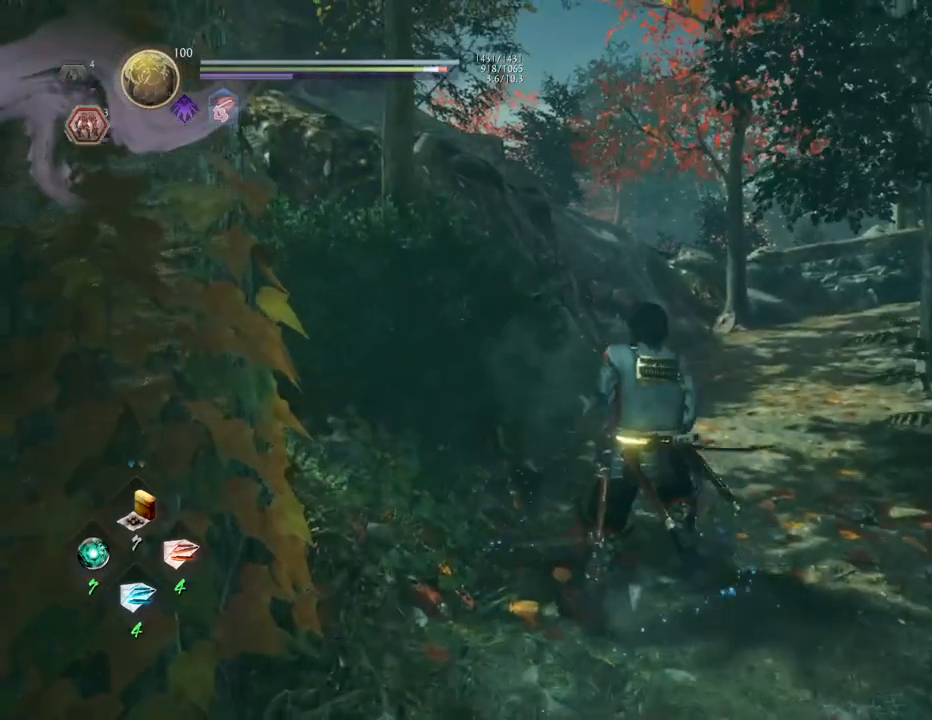
{"buttons": [], "left_stick": "center", "right_stick": "center", "events": [[250, "R1", "down"], [367, "R1", "up"]]}
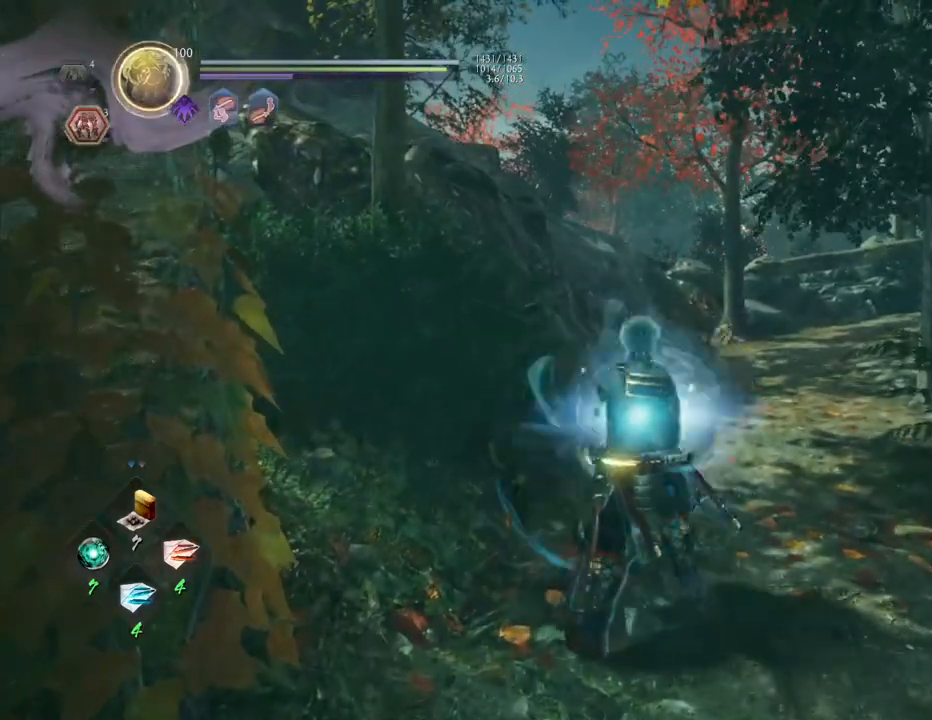
{"buttons": [], "left_stick": "center", "right_stick": "center", "events": []}
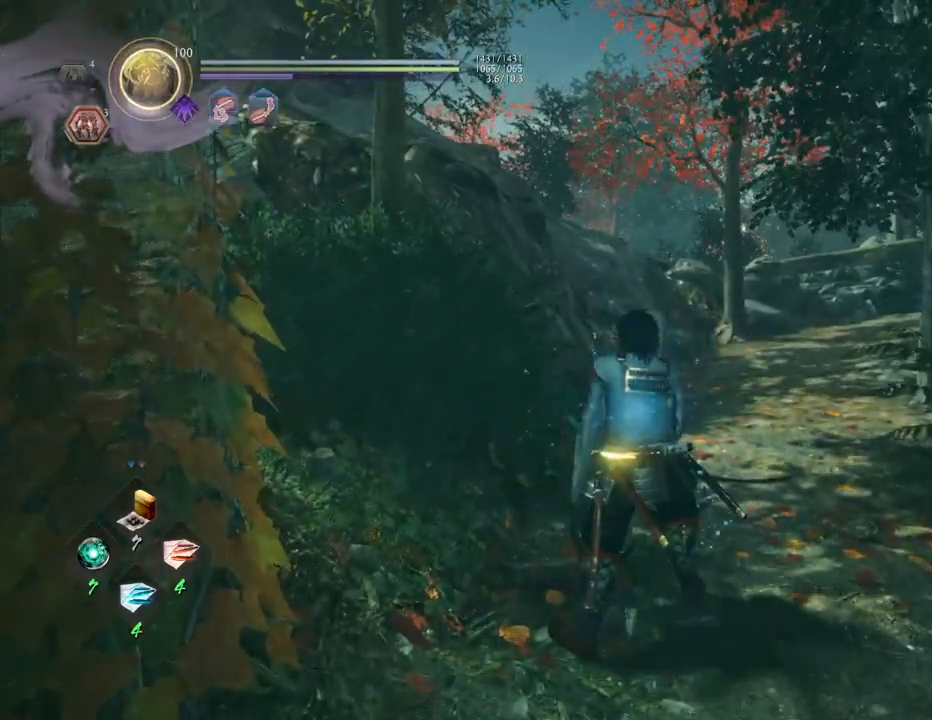
{"buttons": [], "left_stick": "center", "right_stick": "center", "events": []}
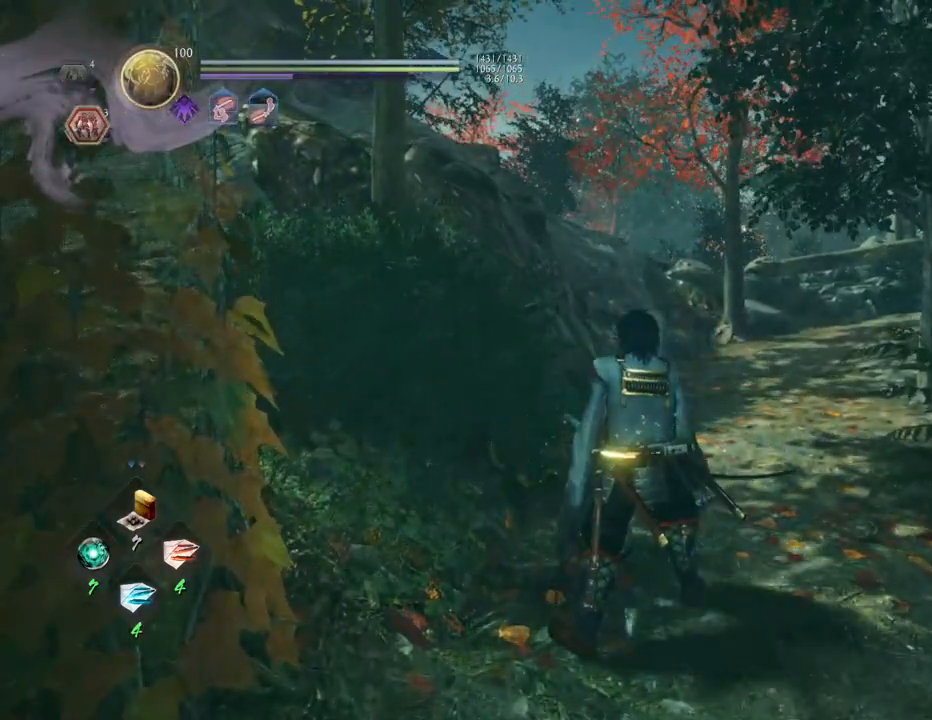
{"buttons": [], "left_stick": "center", "right_stick": "center", "events": []}
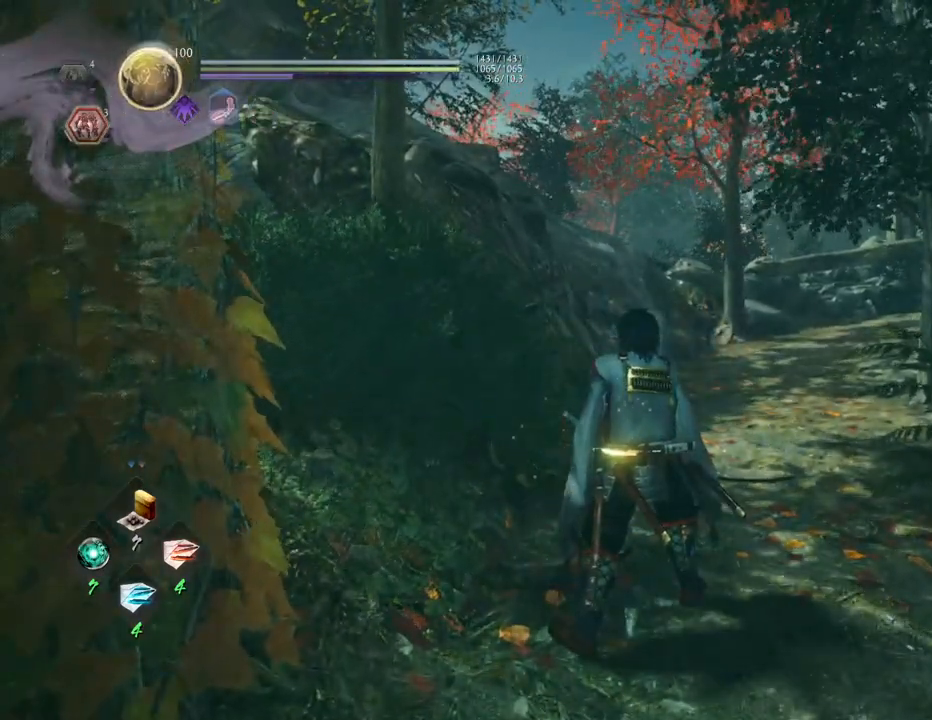
{"buttons": [], "left_stick": "center", "right_stick": "center", "events": []}
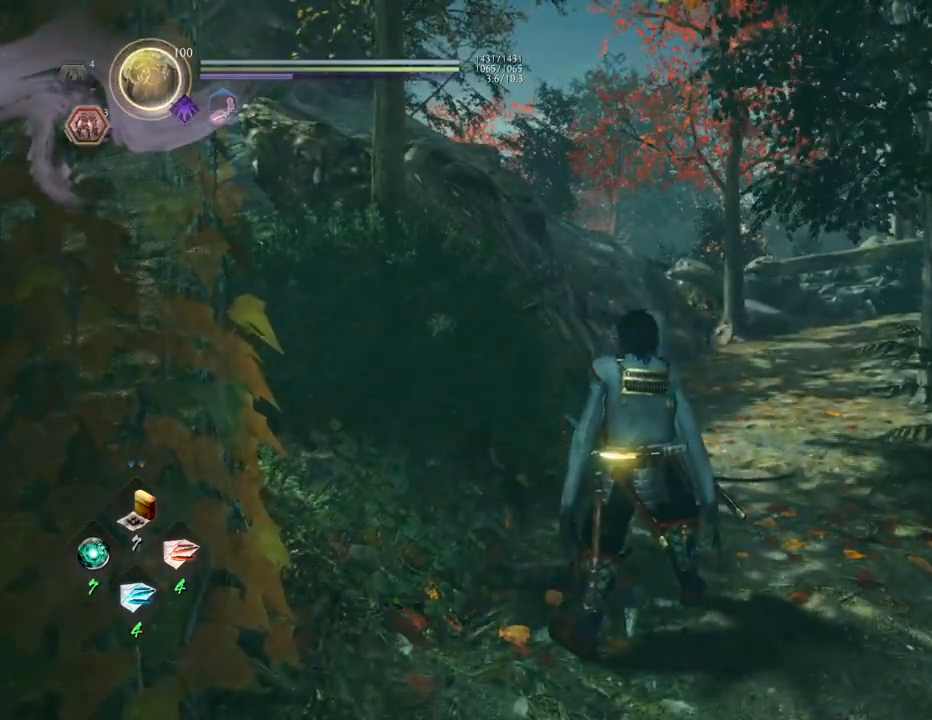
{"buttons": [], "left_stick": "center", "right_stick": "center", "events": []}
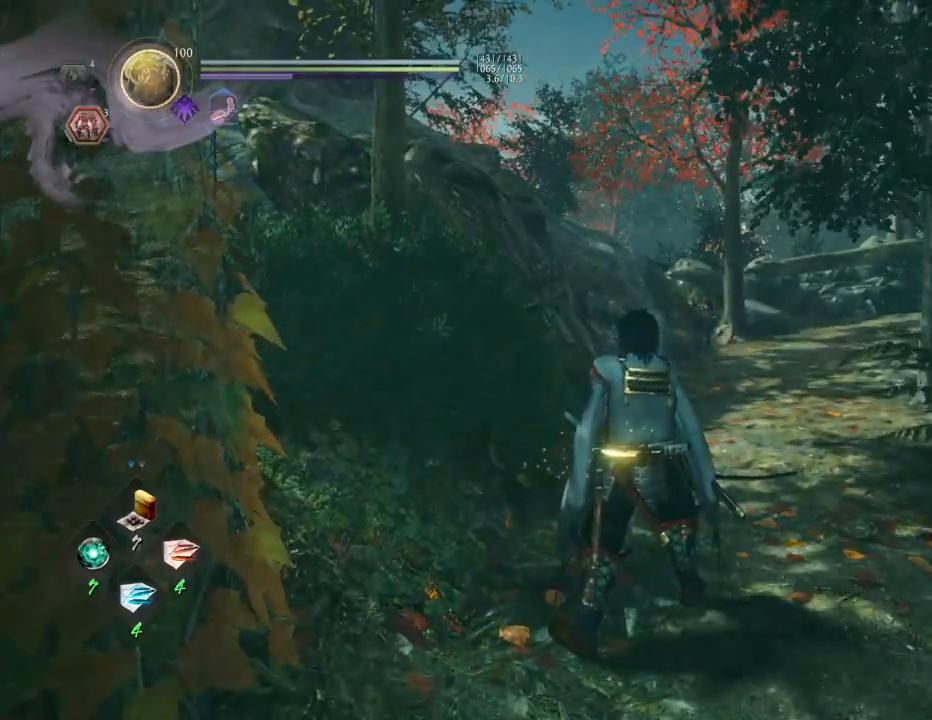
{"buttons": [], "left_stick": "down-right", "right_stick": "down-left", "events": [[300, "left_stick", "down-right"], [433, "right_stick", "down-left"]]}
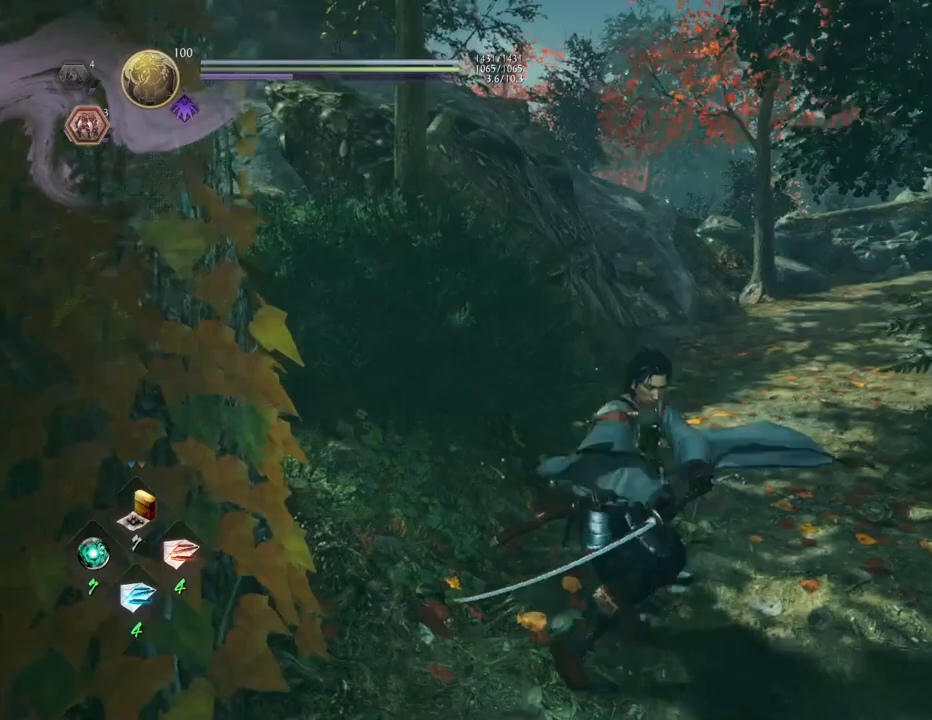
{"buttons": [], "left_stick": "up-left", "right_stick": "center", "events": [[100, "left_stick", "down"], [117, "right_stick", "center"], [200, "left_stick", "down-left"], [417, "left_stick", "up-left"]]}
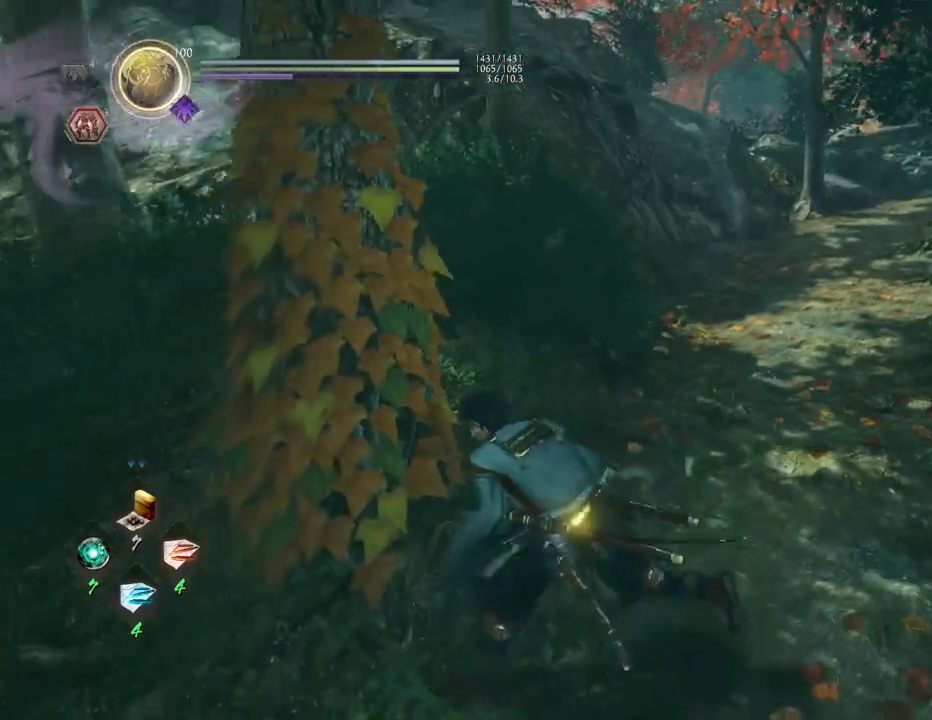
{"buttons": [], "left_stick": "up", "right_stick": "center", "events": [[33, "left_stick", "up"]]}
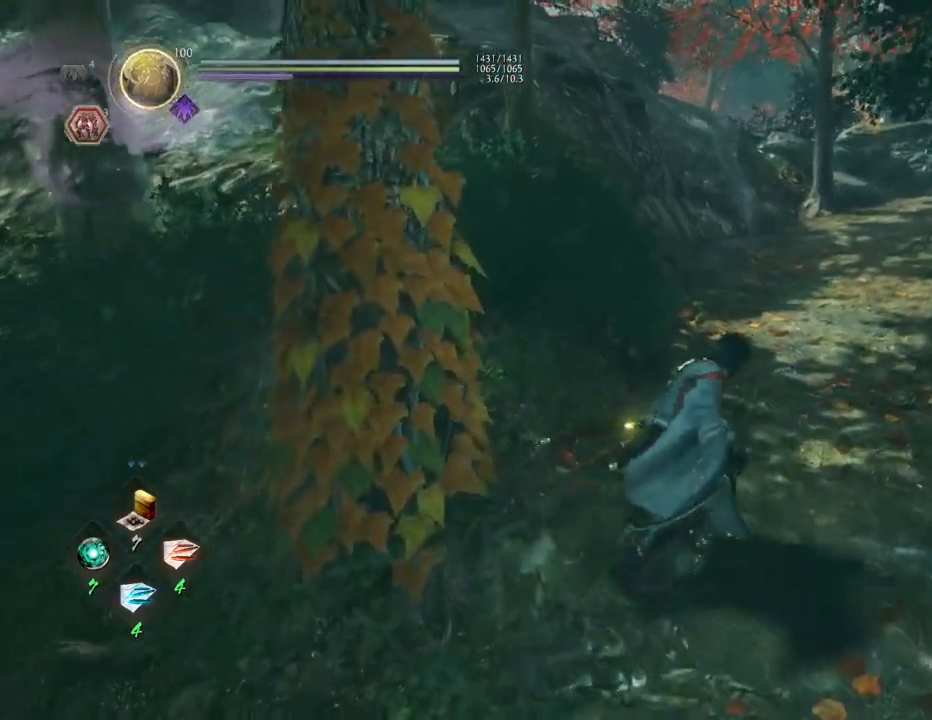
{"buttons": [], "left_stick": "up", "right_stick": "center", "events": []}
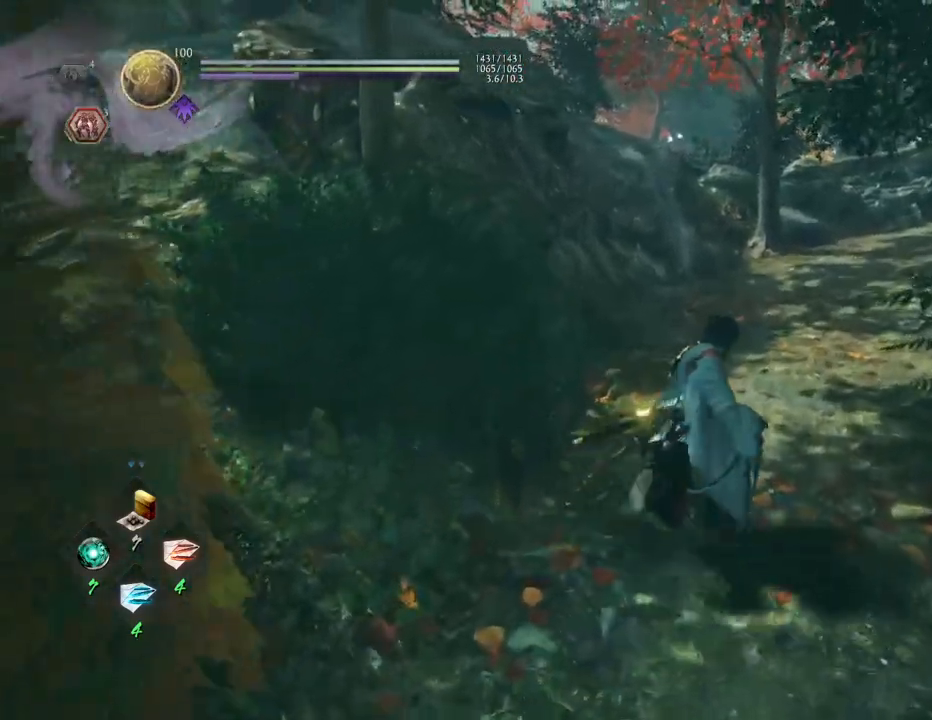
{"buttons": [], "left_stick": "up", "right_stick": "down-right", "events": [[350, "right_stick", "down-right"]]}
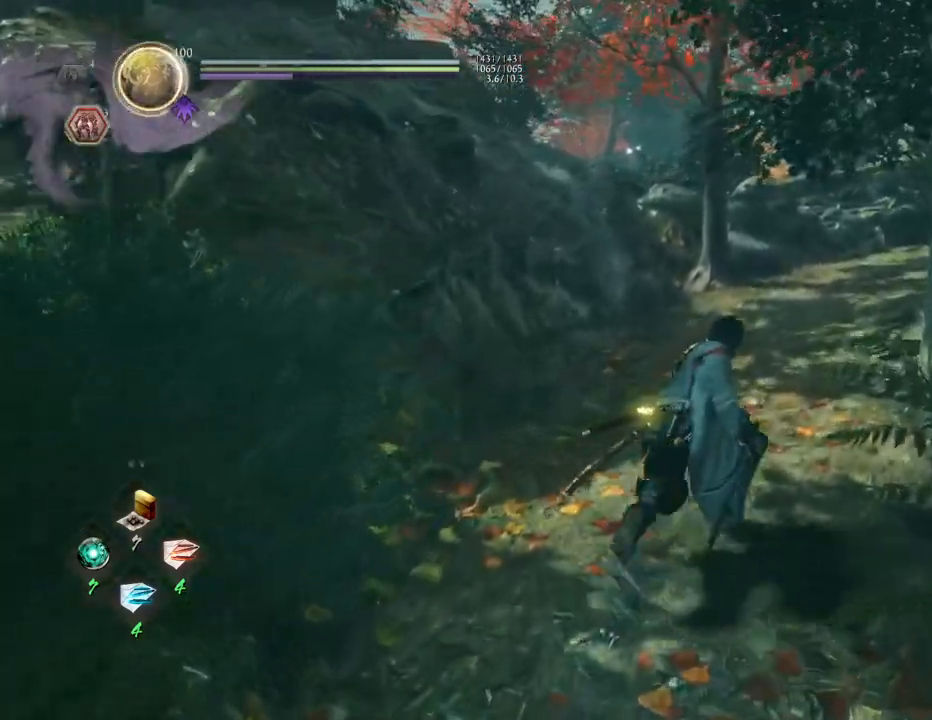
{"buttons": [], "left_stick": "up", "right_stick": "down-right", "events": []}
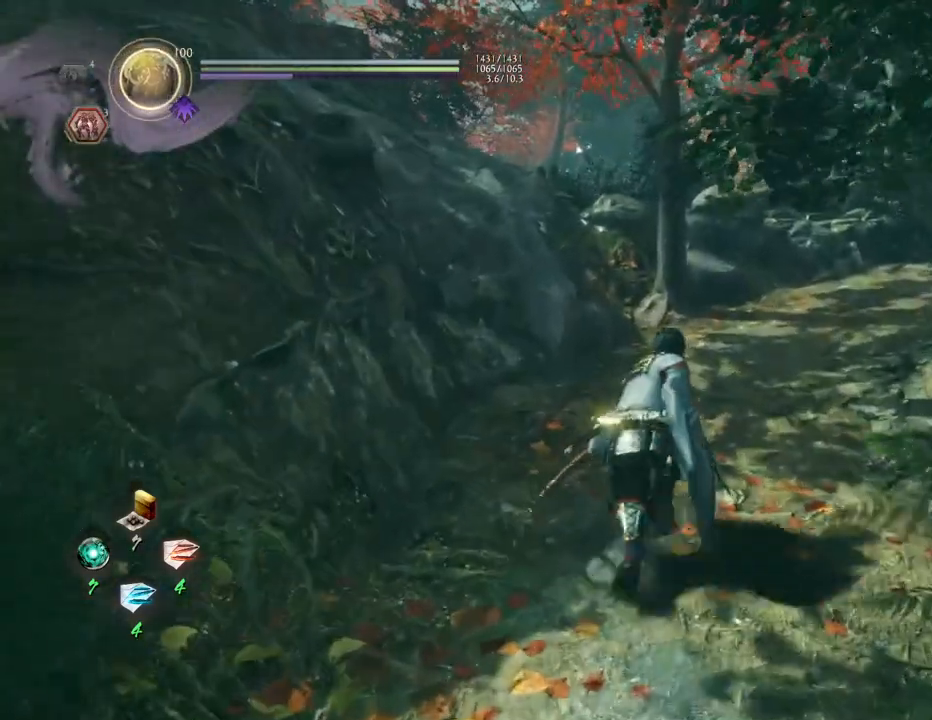
{"buttons": [], "left_stick": "up", "right_stick": "down-right", "events": []}
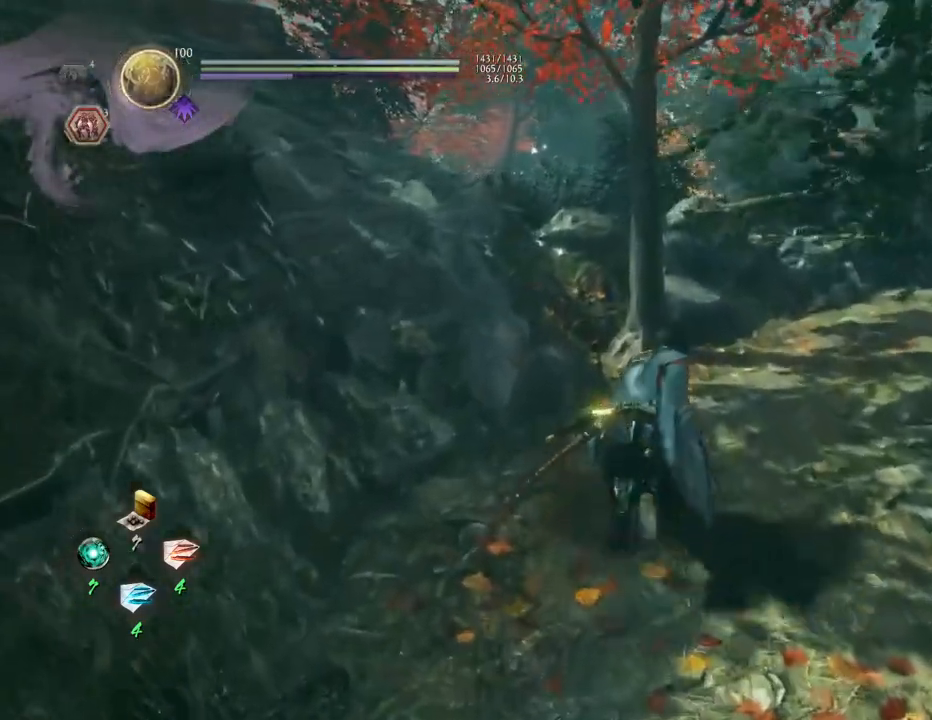
{"buttons": [], "left_stick": "up", "right_stick": "right", "events": [[233, "right_stick", "right"]]}
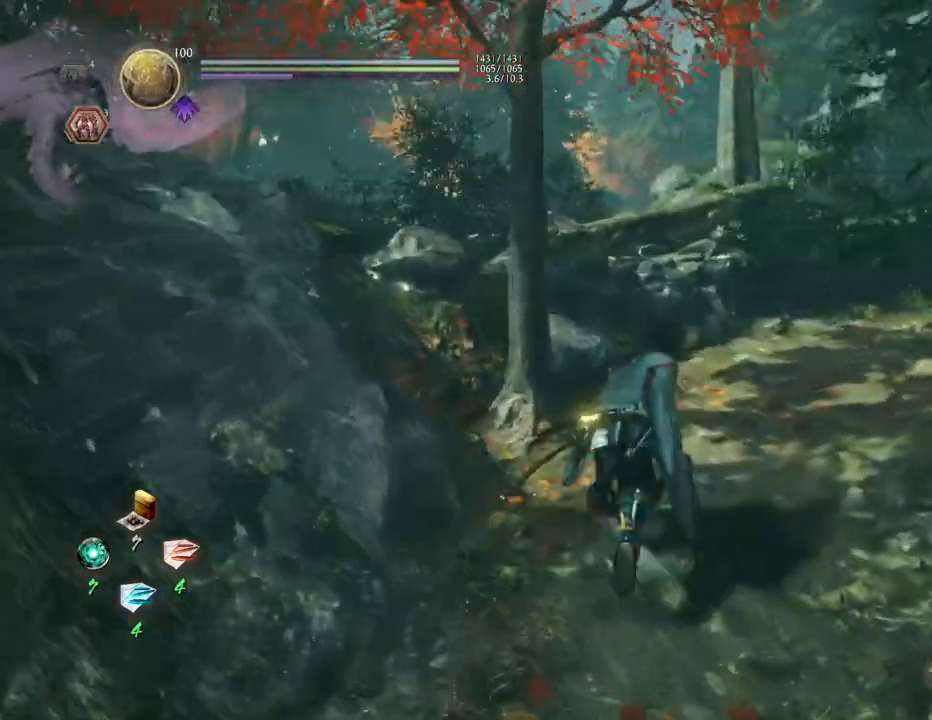
{"buttons": [], "left_stick": "up", "right_stick": "right", "events": []}
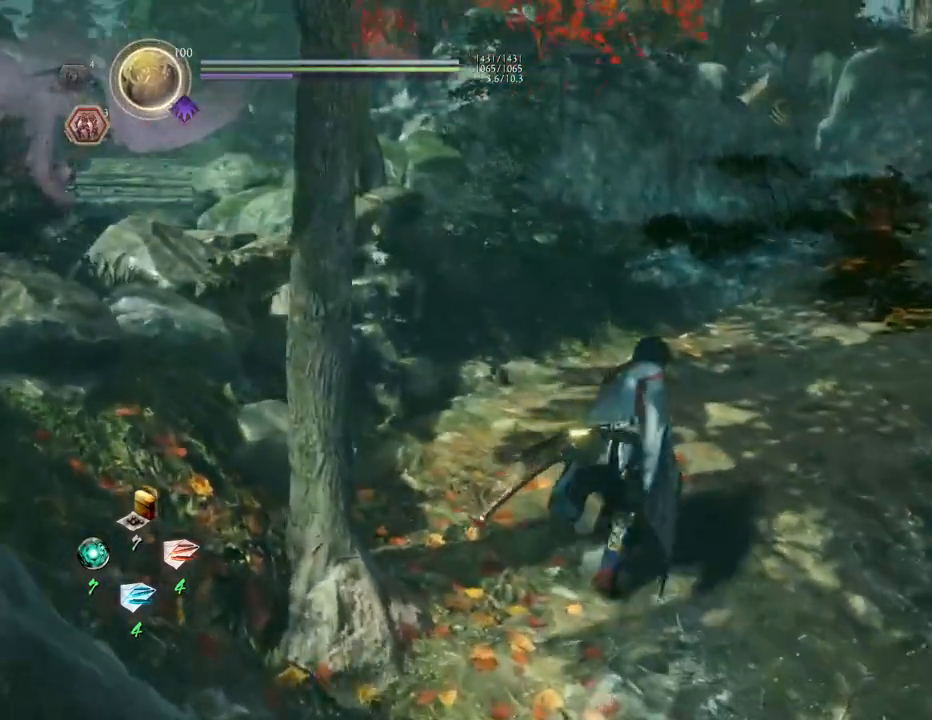
{"buttons": [], "left_stick": "center", "right_stick": "down-right", "events": [[283, "right_stick", "down-right"], [317, "left_stick", "center"]]}
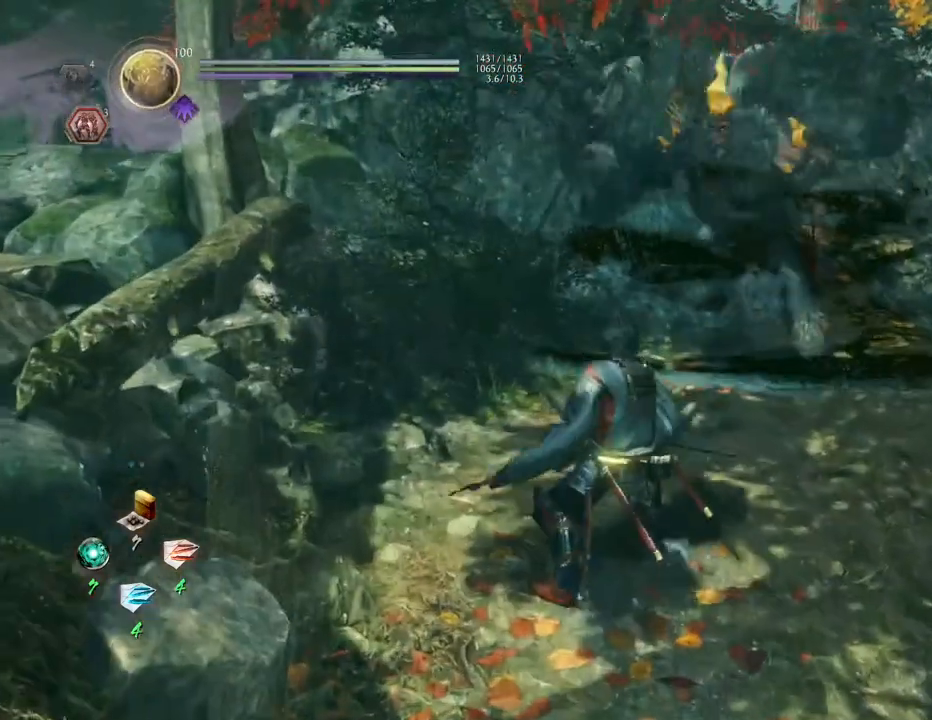
{"buttons": [], "left_stick": "down-left", "right_stick": "center", "events": [[50, "right_stick", "center"], [133, "R3", "down"], [217, "left_stick", "down-right"], [250, "R3", "up"], [367, "left_stick", "down-left"]]}
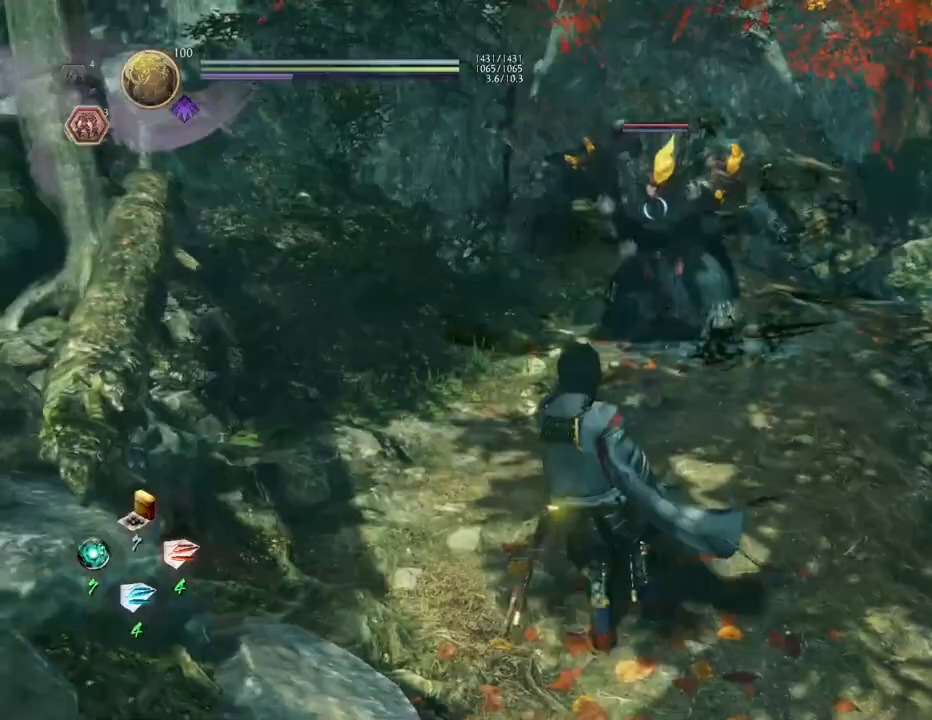
{"buttons": ["CROSS"], "left_stick": "up", "right_stick": "center", "events": [[100, "left_stick", "down-right"], [167, "R1", "down"], [183, "TRIANGLE", "down"], [283, "R1", "up"], [300, "TRIANGLE", "up"], [333, "left_stick", "left"], [467, "CROSS", "down"], [500, "left_stick", "up"]]}
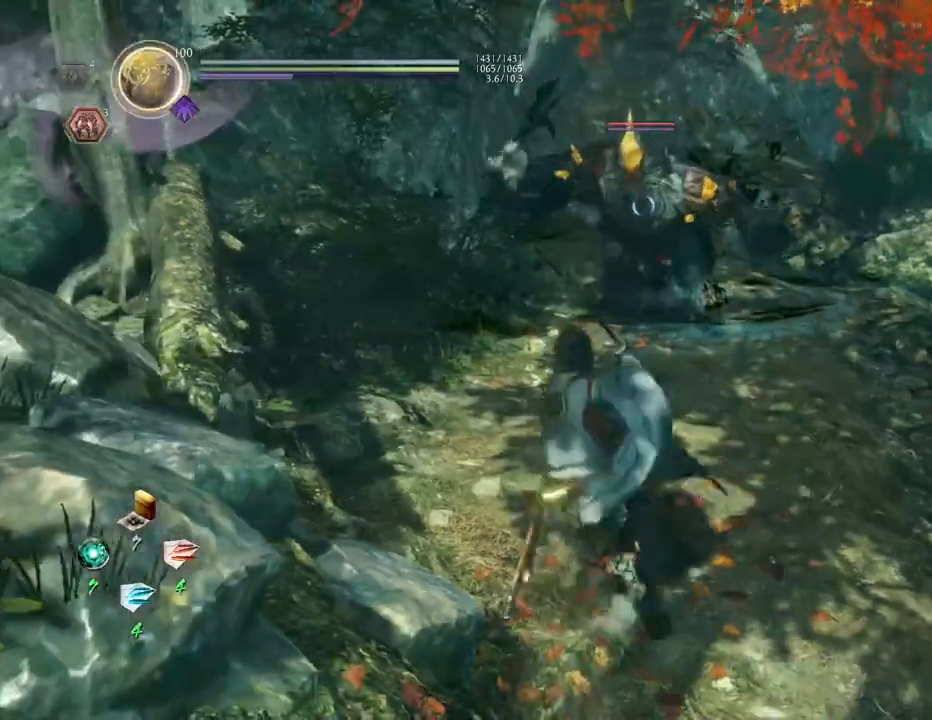
{"buttons": [], "left_stick": "center", "right_stick": "center", "events": [[350, "SQUARE", "down"], [467, "SQUARE", "up"], [483, "CROSS", "up"], [500, "left_stick", "center"]]}
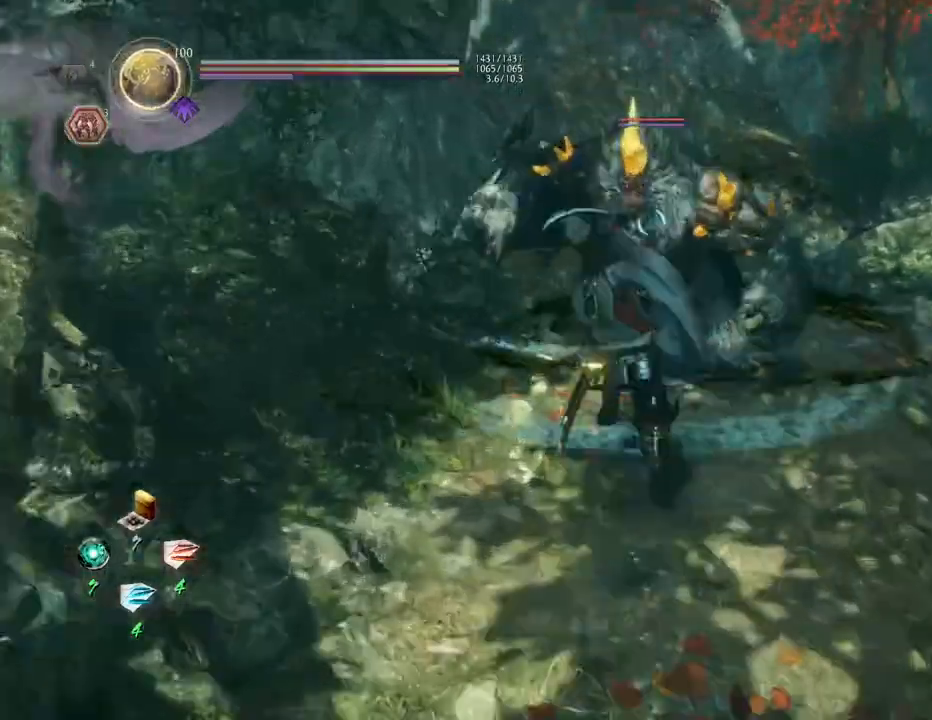
{"buttons": [], "left_stick": "center", "right_stick": "center", "events": []}
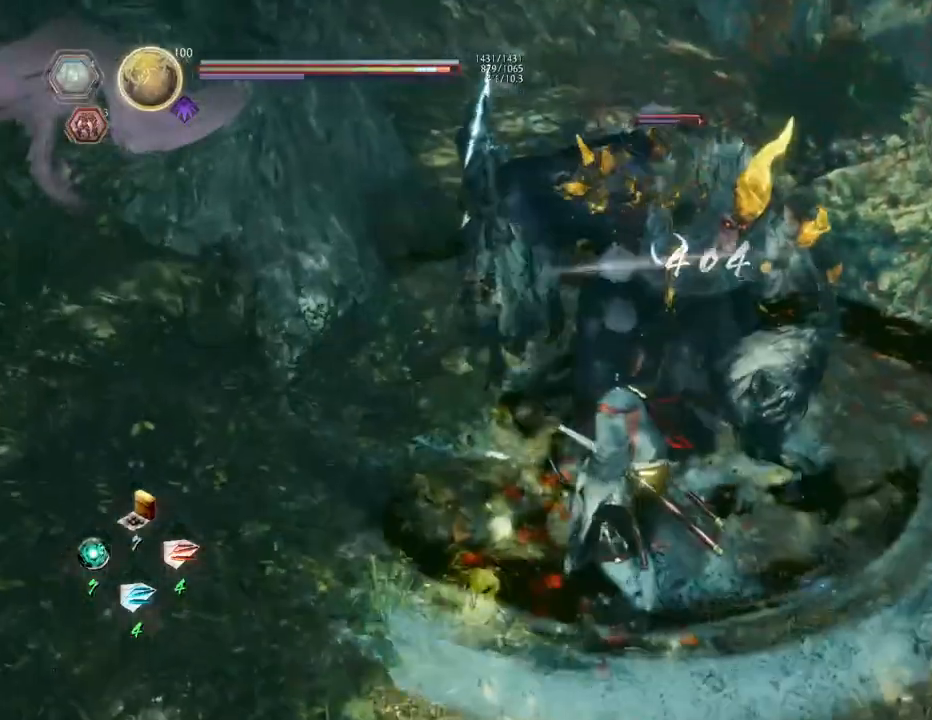
{"buttons": [], "left_stick": "down-right", "right_stick": "center", "events": [[167, "R1", "down"], [217, "SQUARE", "down"], [283, "SQUARE", "up"], [300, "CROSS", "down"], [333, "R1", "up"], [400, "CROSS", "up"], [500, "left_stick", "down-right"]]}
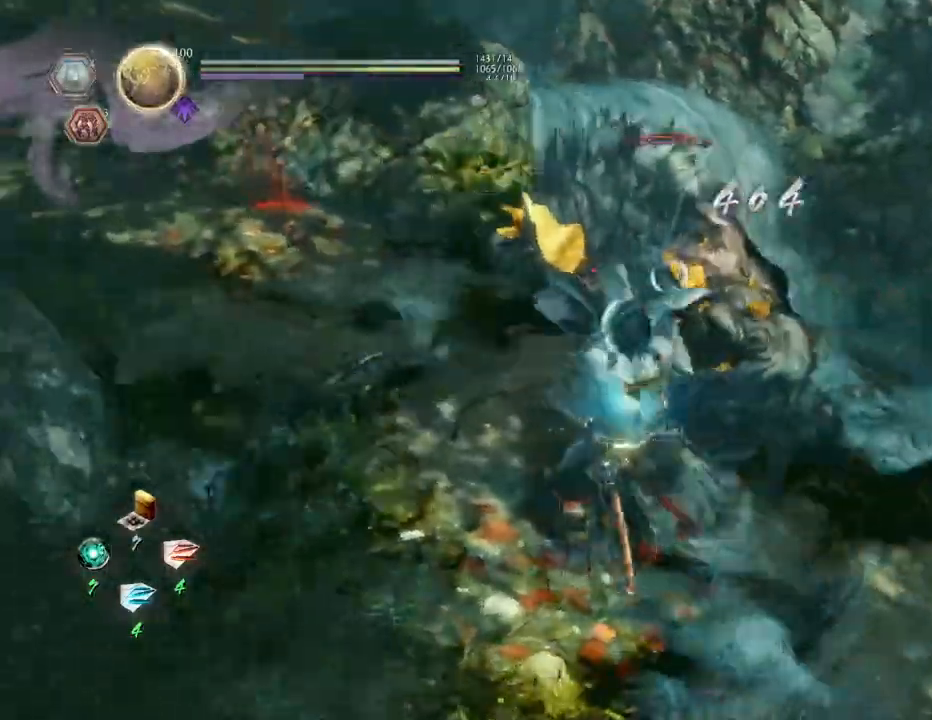
{"buttons": [], "left_stick": "down-right", "right_stick": "center", "events": []}
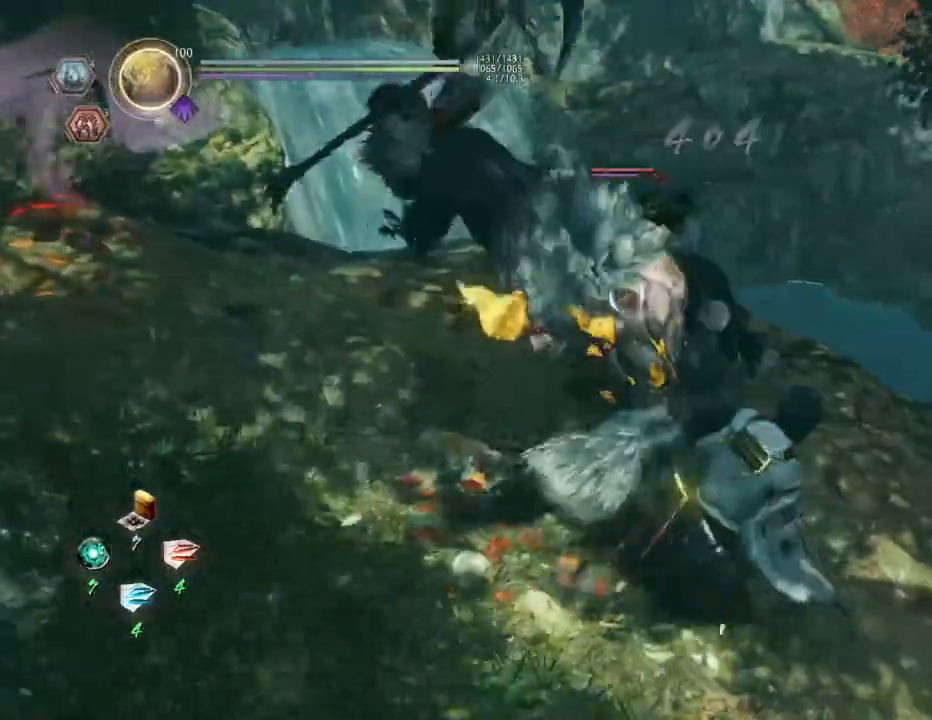
{"buttons": ["CROSS", "L1"], "left_stick": "down-right", "right_stick": "center", "events": [[217, "L1", "down"], [383, "CROSS", "down"]]}
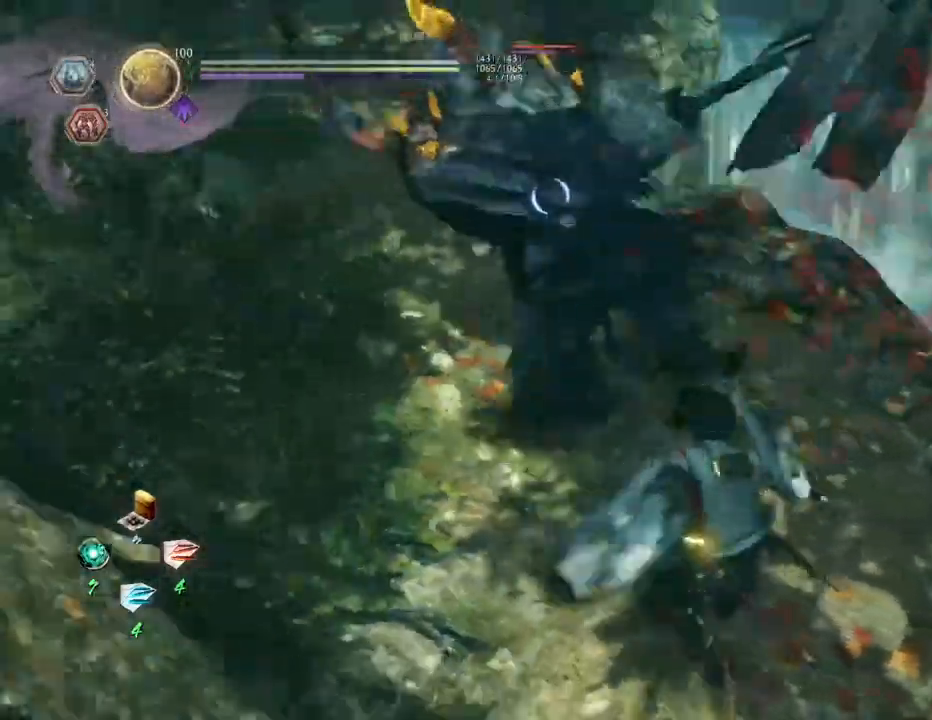
{"buttons": ["CROSS", "L1"], "left_stick": "down-right", "right_stick": "center", "events": [[283, "CROSS", "up"], [483, "CROSS", "down"]]}
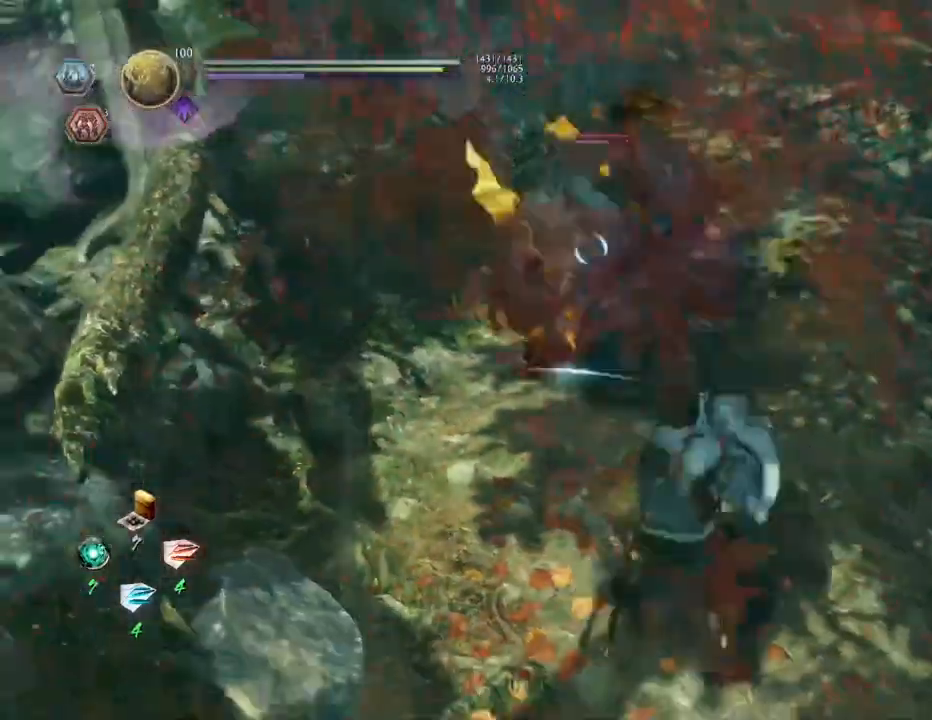
{"buttons": ["L1"], "left_stick": "down-right", "right_stick": "center", "events": [[150, "CROSS", "up"]]}
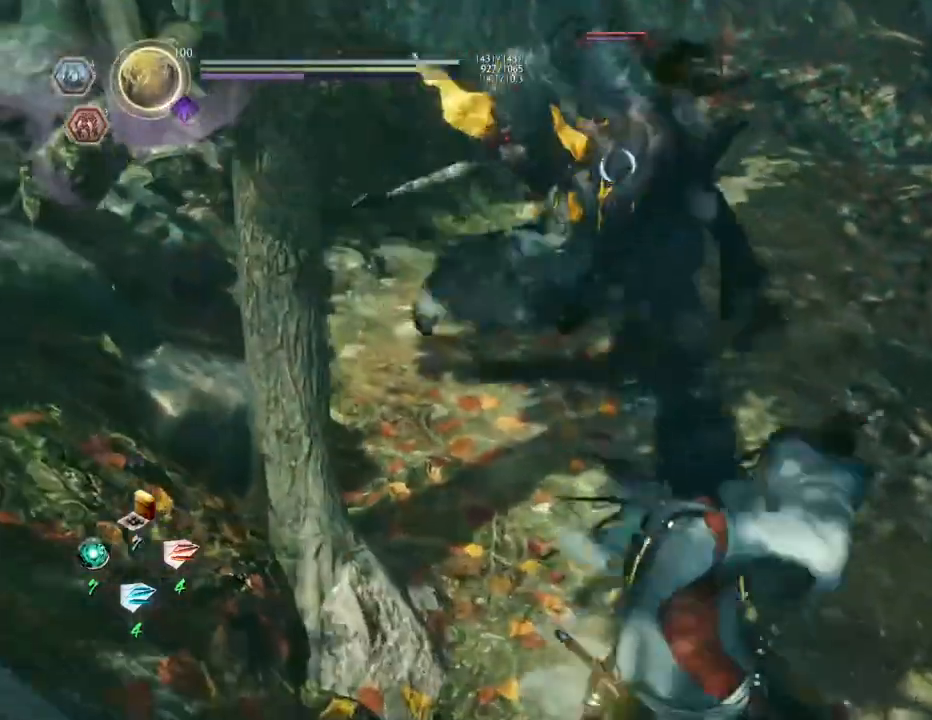
{"buttons": ["CROSS", "L1"], "left_stick": "down-right", "right_stick": "center", "events": [[50, "CROSS", "down"], [200, "CROSS", "up"], [500, "CROSS", "down"]]}
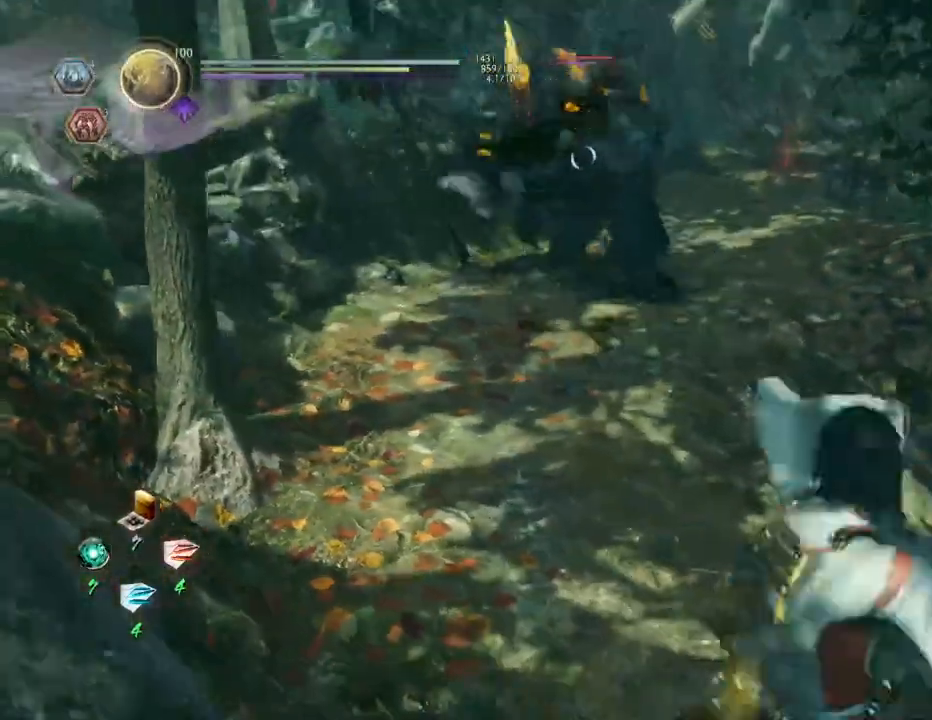
{"buttons": [], "left_stick": "up-left", "right_stick": "center", "events": [[117, "L1", "up"], [133, "CROSS", "up"], [200, "left_stick", "down-left"], [250, "left_stick", "left"], [400, "left_stick", "up-left"]]}